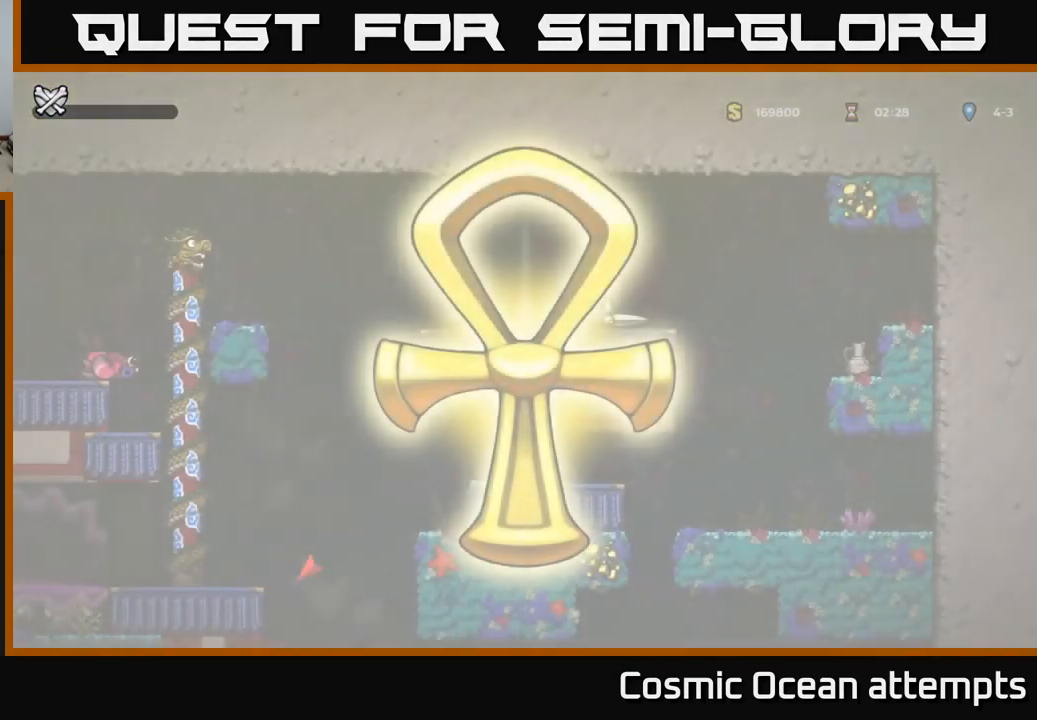
Gameplay with a controller (Xbox layout); each line is a JSON object with the inputs held at the frame after it. "events" lists button and stick changes between this image and that frame as [ms after this image, input, new state], when the widget could be followed in between.
{"buttons": [], "left_stick": "center", "right_stick": "center", "events": [[83, "A", "down"], [200, "A", "up"], [333, "A", "down"], [433, "A", "up"]]}
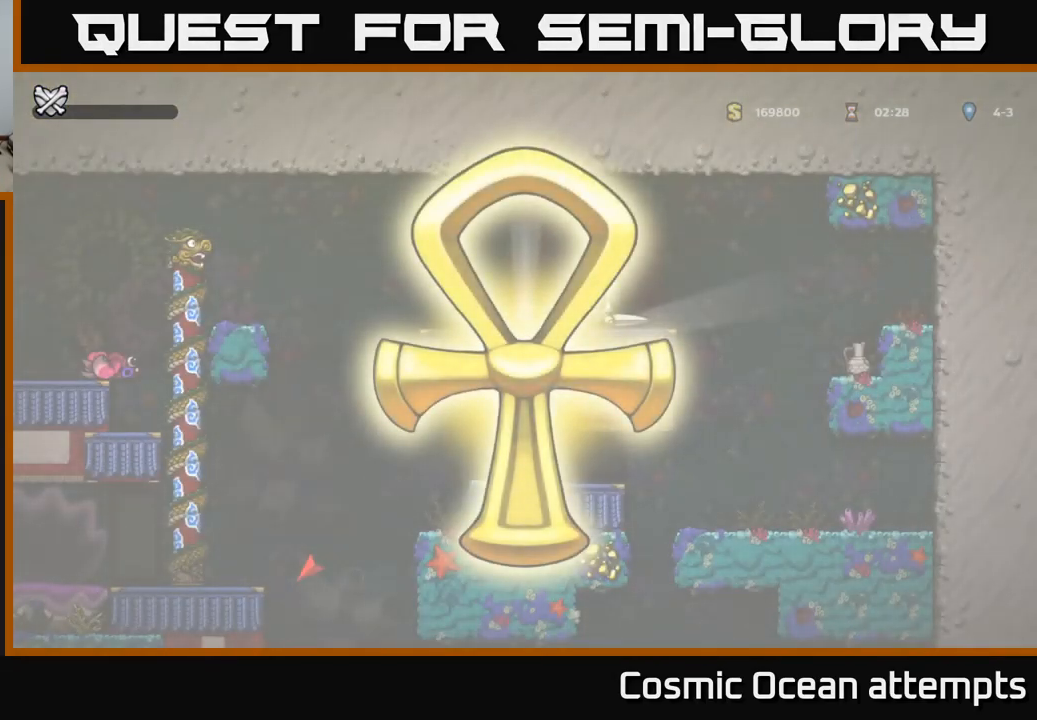
{"buttons": [], "left_stick": "center", "right_stick": "center", "events": [[50, "A", "down"], [217, "A", "up"]]}
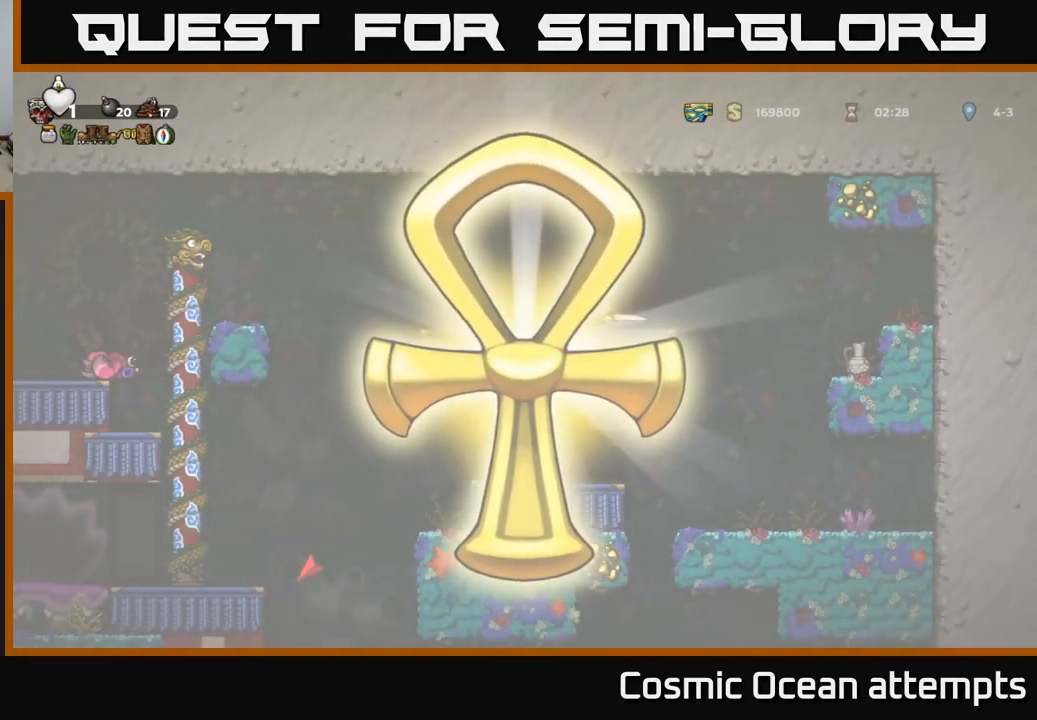
{"buttons": [], "left_stick": "center", "right_stick": "center", "events": []}
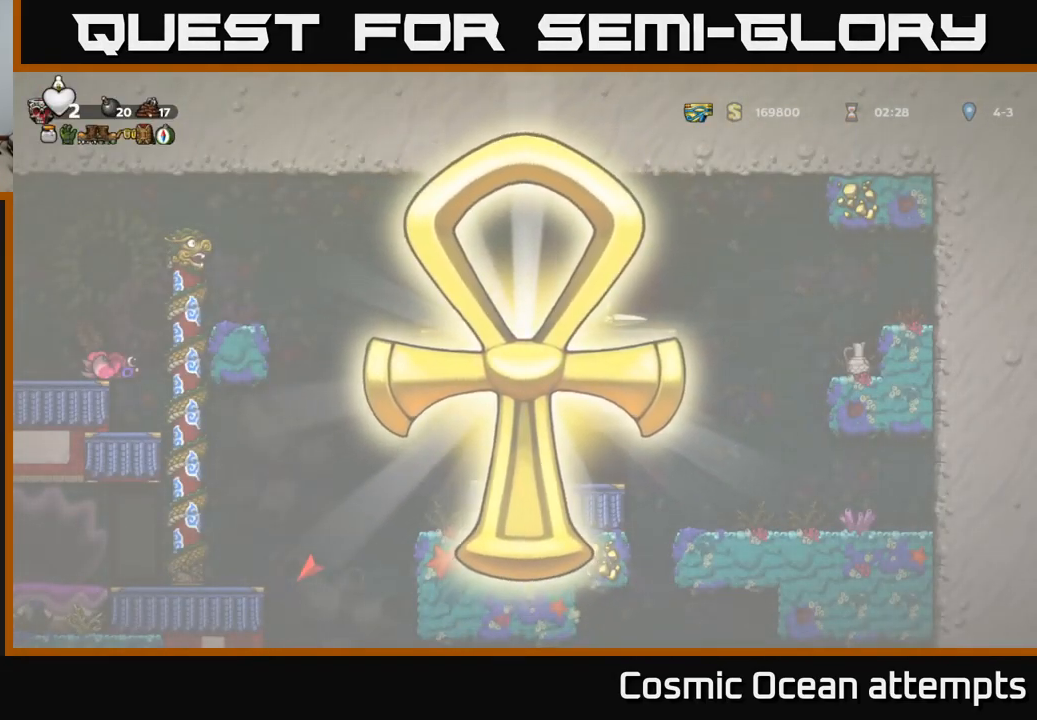
{"buttons": [], "left_stick": "center", "right_stick": "center", "events": []}
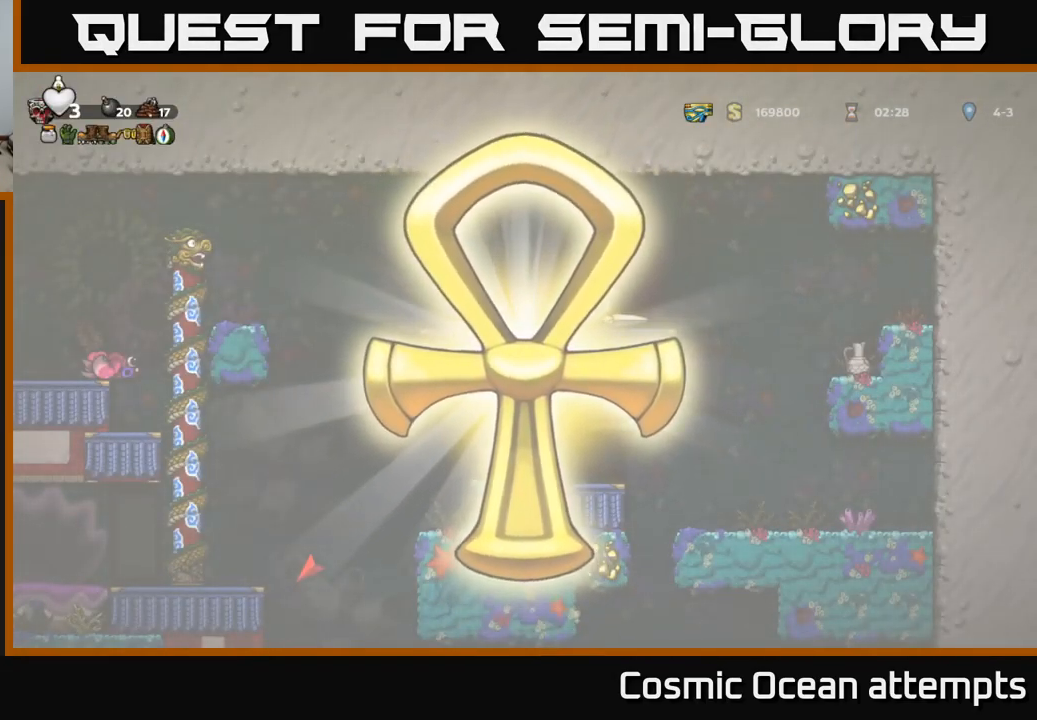
{"buttons": [], "left_stick": "center", "right_stick": "center", "events": []}
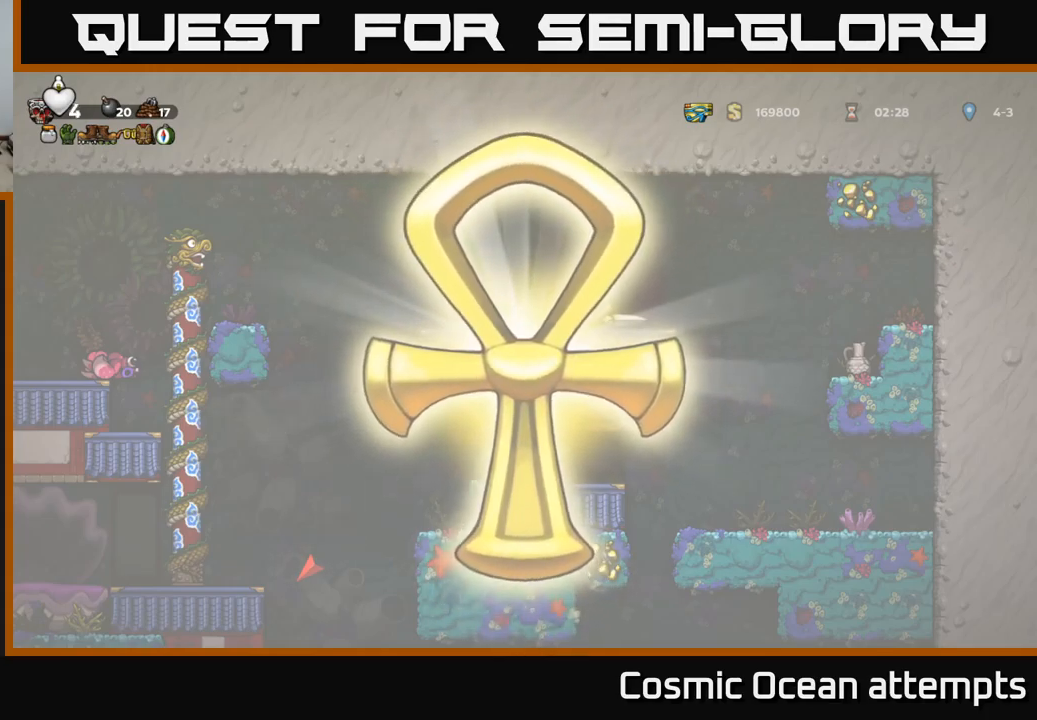
{"buttons": [], "left_stick": "center", "right_stick": "center", "events": []}
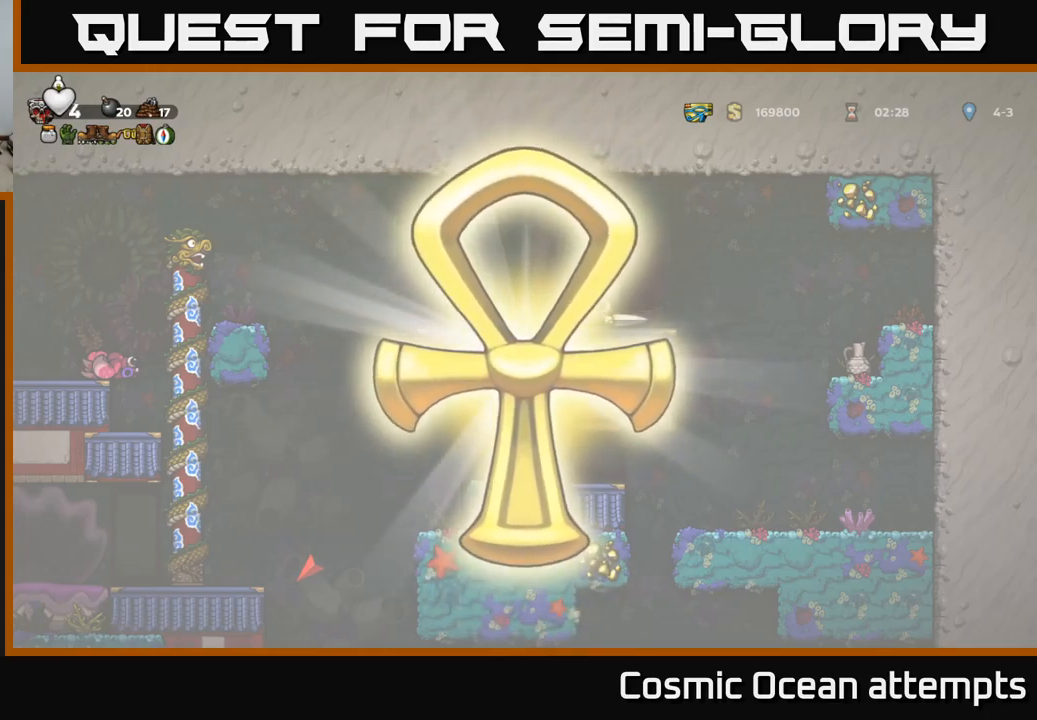
{"buttons": [], "left_stick": "center", "right_stick": "center", "events": []}
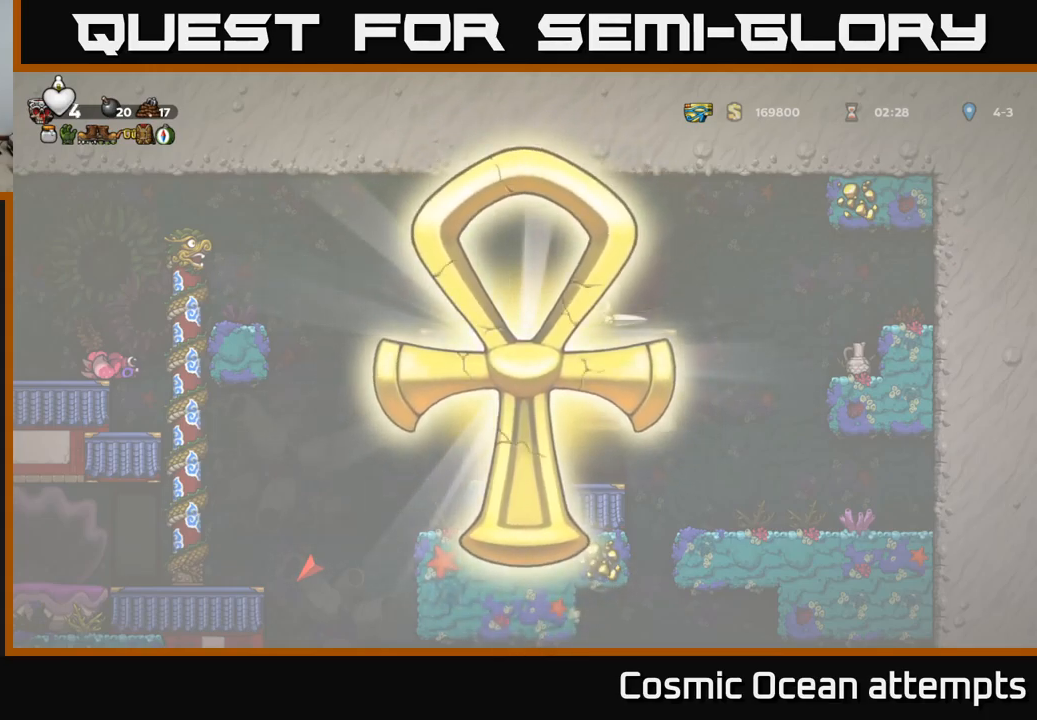
{"buttons": [], "left_stick": "center", "right_stick": "center", "events": []}
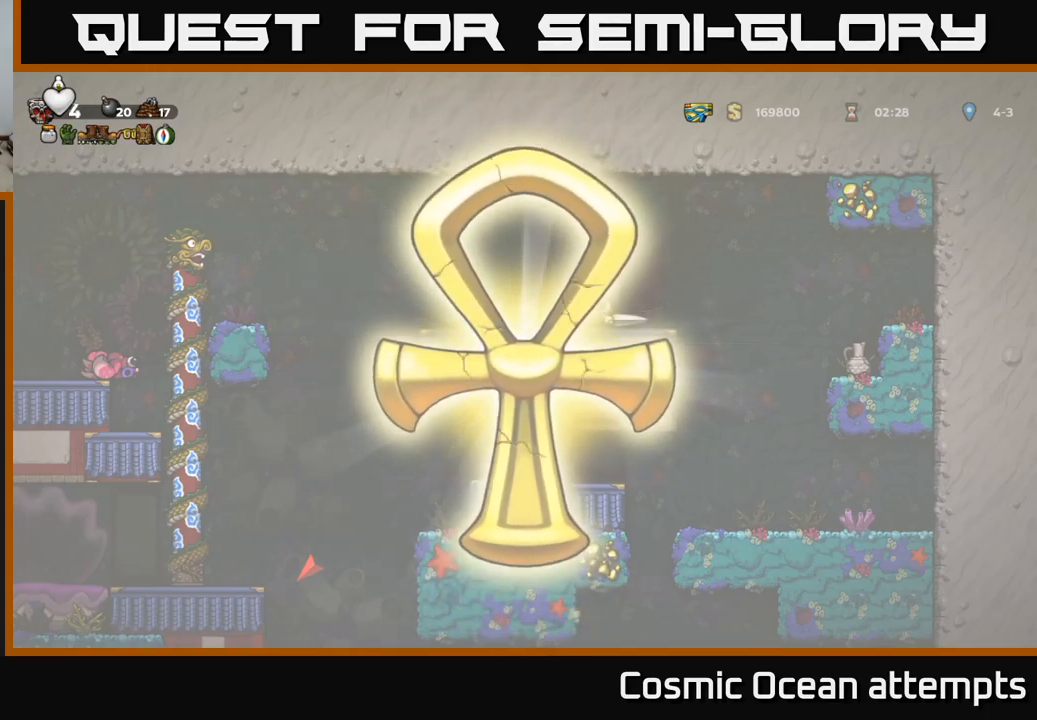
{"buttons": [], "left_stick": "center", "right_stick": "center", "events": []}
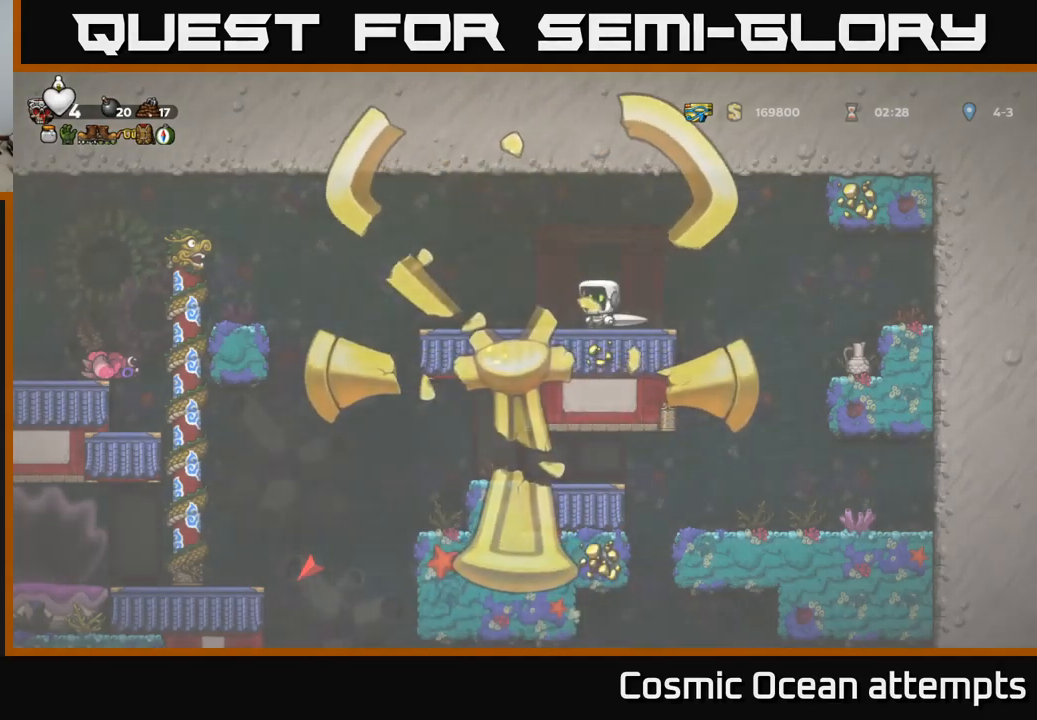
{"buttons": [], "left_stick": "center", "right_stick": "center", "events": []}
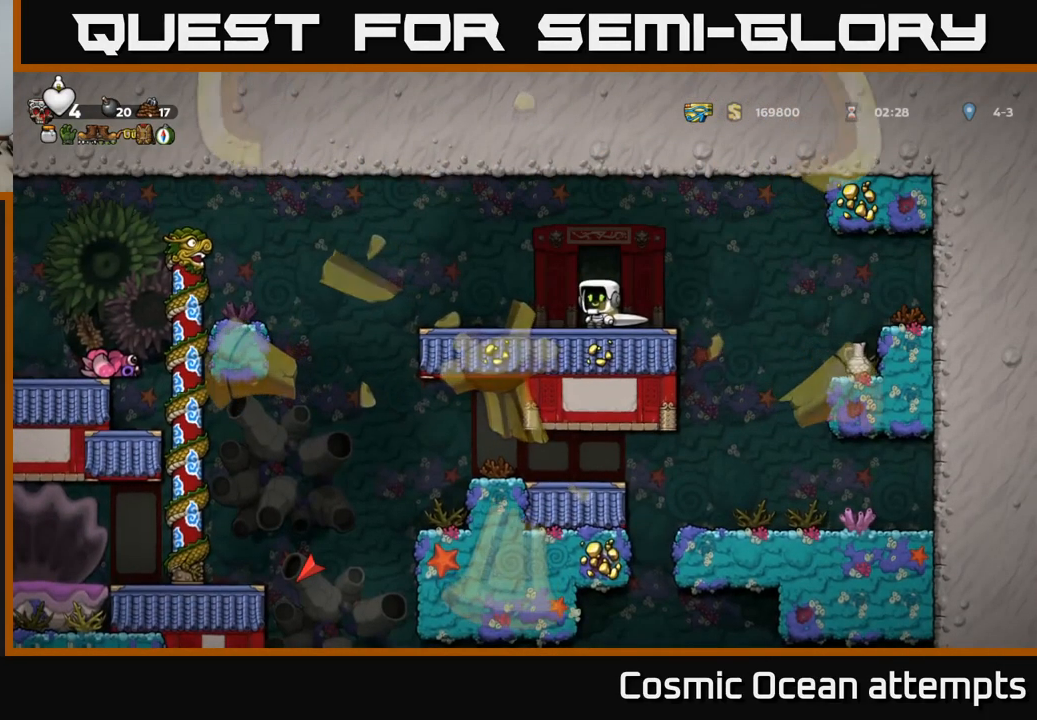
{"buttons": [], "left_stick": "center", "right_stick": "center", "events": [[234, "DPAD_RIGHT", "down"], [300, "DPAD_RIGHT", "up"]]}
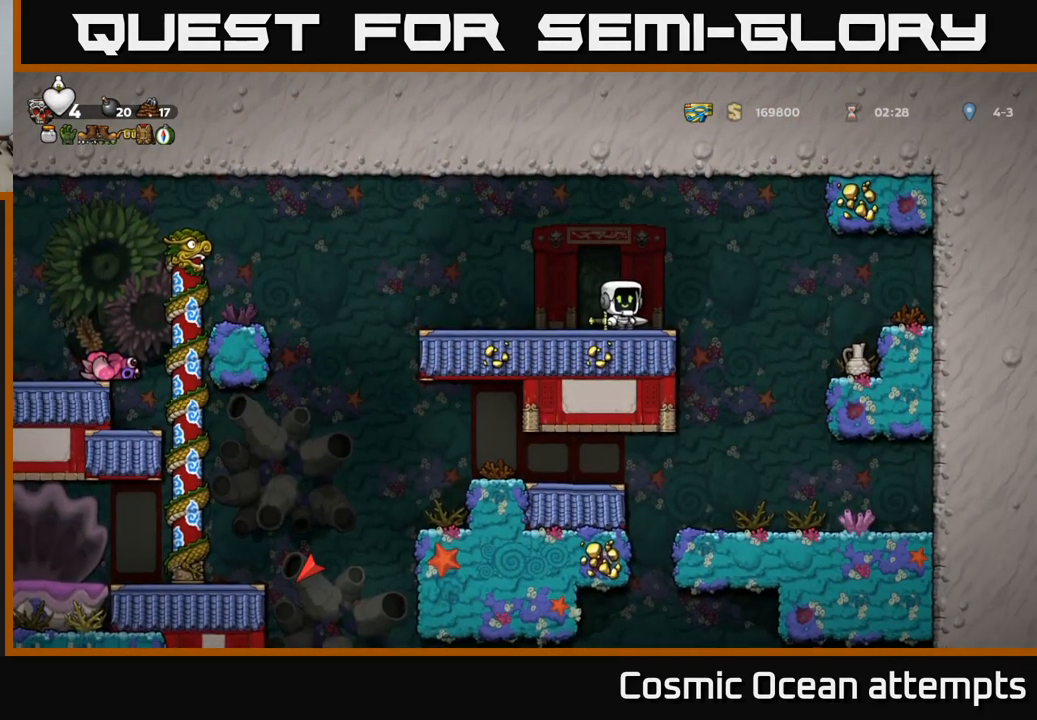
{"buttons": ["DPAD_RIGHT"], "left_stick": "center", "right_stick": "center", "events": [[50, "DPAD_DOWN", "down"], [150, "X", "down"], [234, "DPAD_DOWN", "up"], [250, "X", "up"], [300, "DPAD_RIGHT", "down"]]}
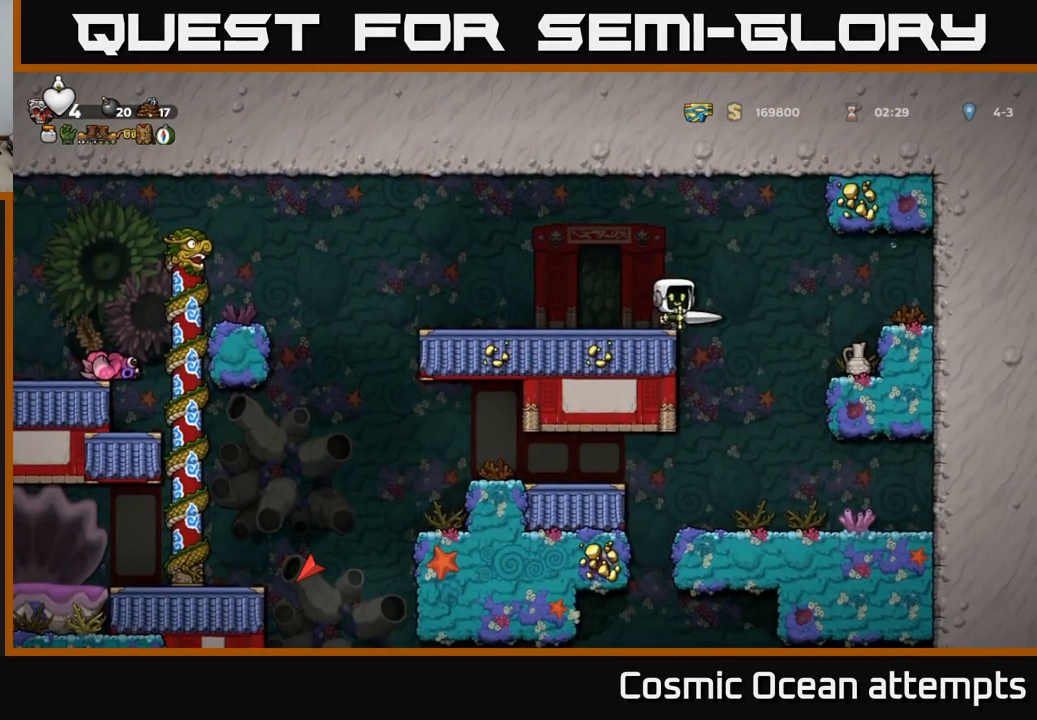
{"buttons": [], "left_stick": "center", "right_stick": "center", "events": [[34, "DPAD_RIGHT", "up"]]}
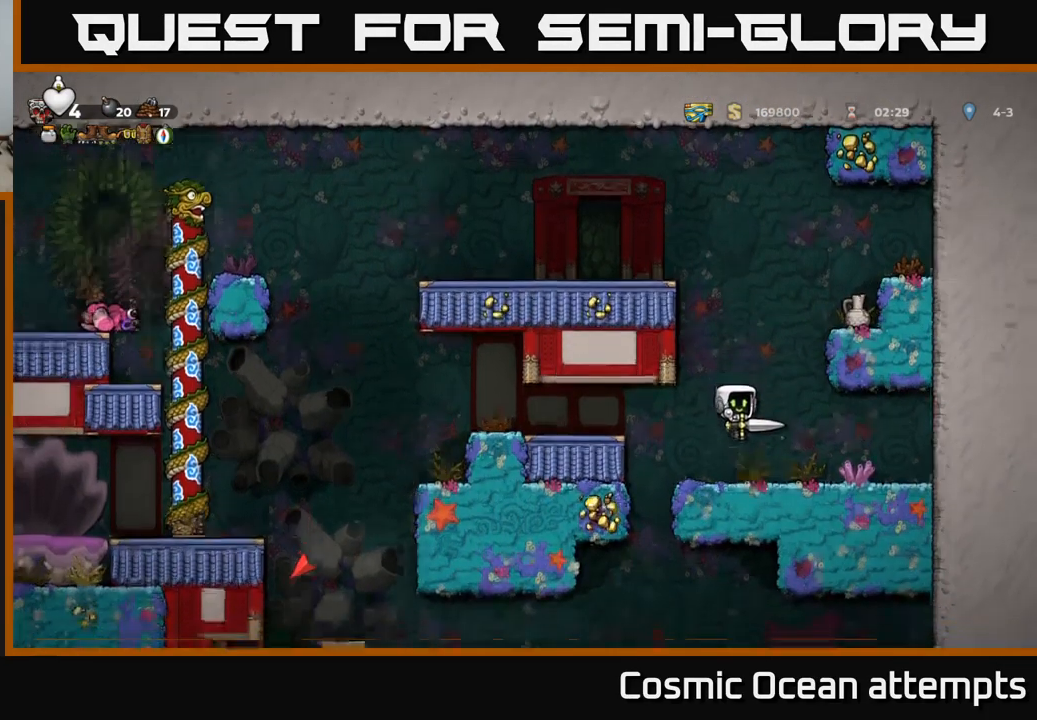
{"buttons": [], "left_stick": "center", "right_stick": "center", "events": [[134, "DPAD_LEFT", "down"], [317, "DPAD_LEFT", "up"]]}
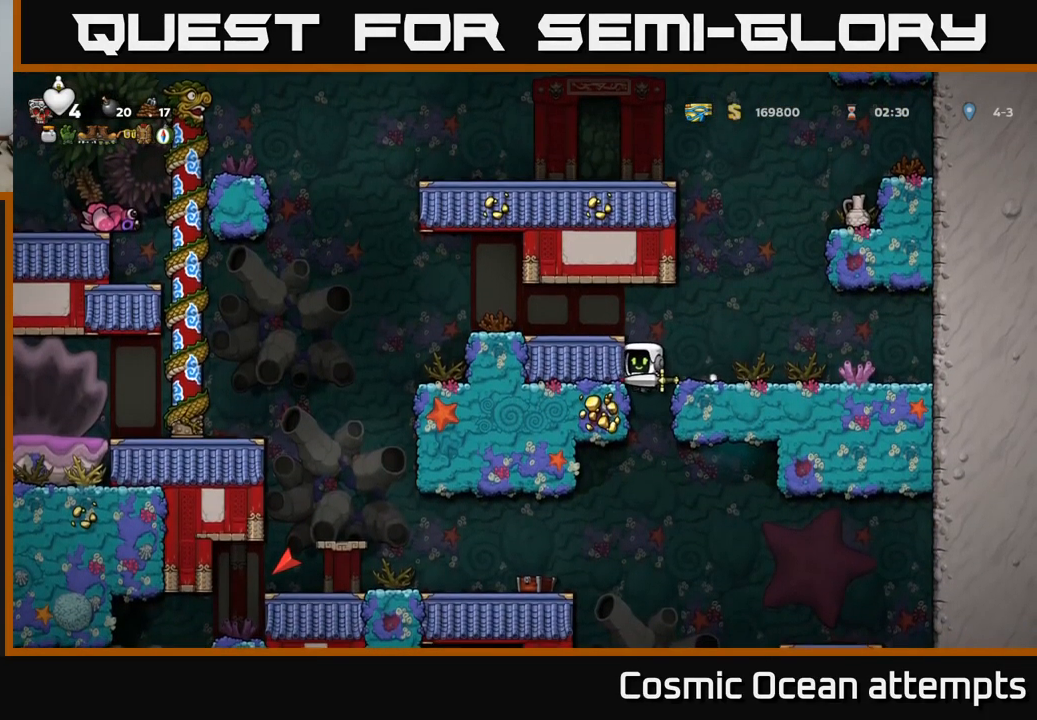
{"buttons": [], "left_stick": "center", "right_stick": "center", "events": [[117, "DPAD_LEFT", "down"], [484, "DPAD_LEFT", "up"]]}
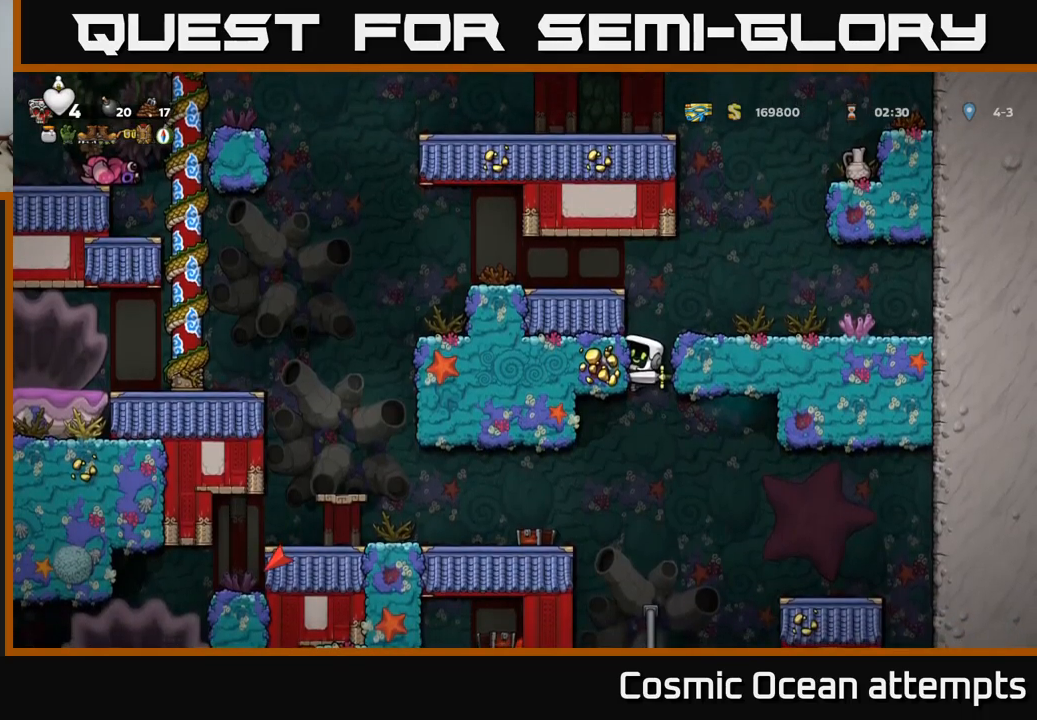
{"buttons": ["DPAD_LEFT"], "left_stick": "center", "right_stick": "center", "events": [[400, "DPAD_LEFT", "down"]]}
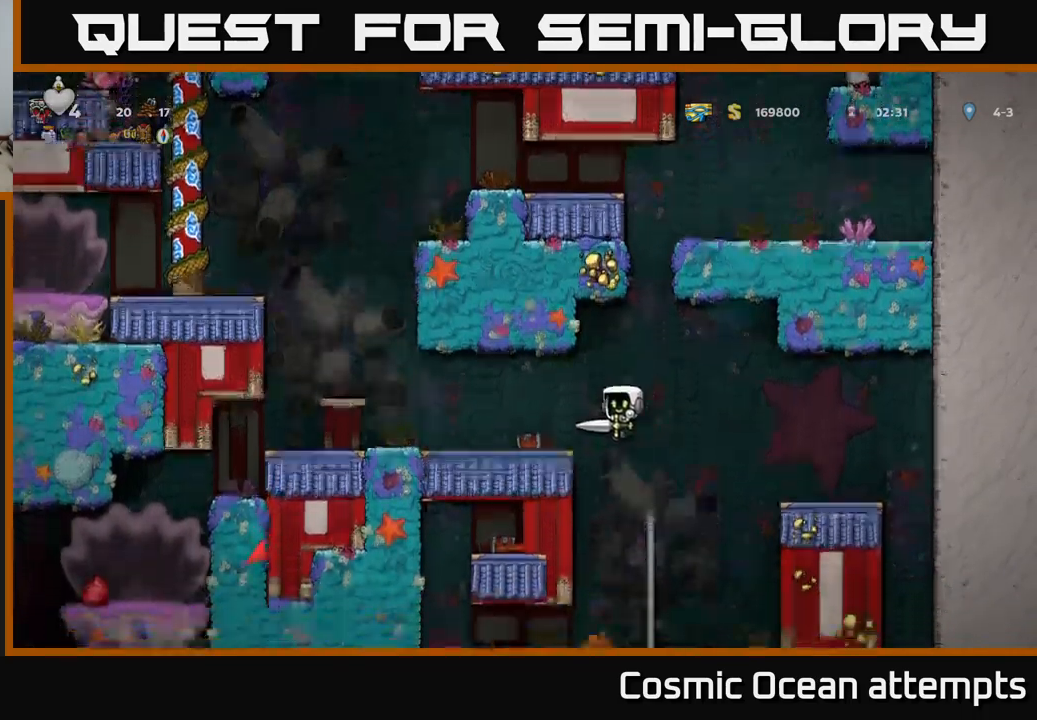
{"buttons": ["DPAD_RIGHT"], "left_stick": "center", "right_stick": "center", "events": [[283, "DPAD_LEFT", "up"], [450, "DPAD_RIGHT", "down"]]}
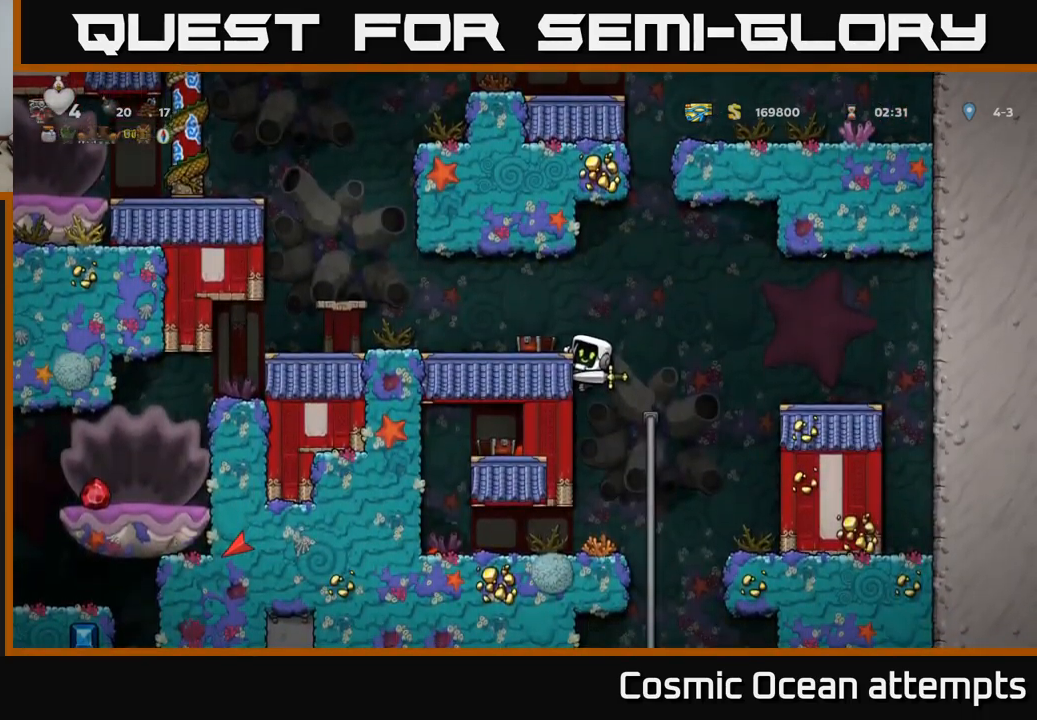
{"buttons": ["A", "DPAD_DOWN"], "left_stick": "center", "right_stick": "center", "events": [[50, "DPAD_RIGHT", "up"], [433, "DPAD_DOWN", "down"], [450, "A", "down"]]}
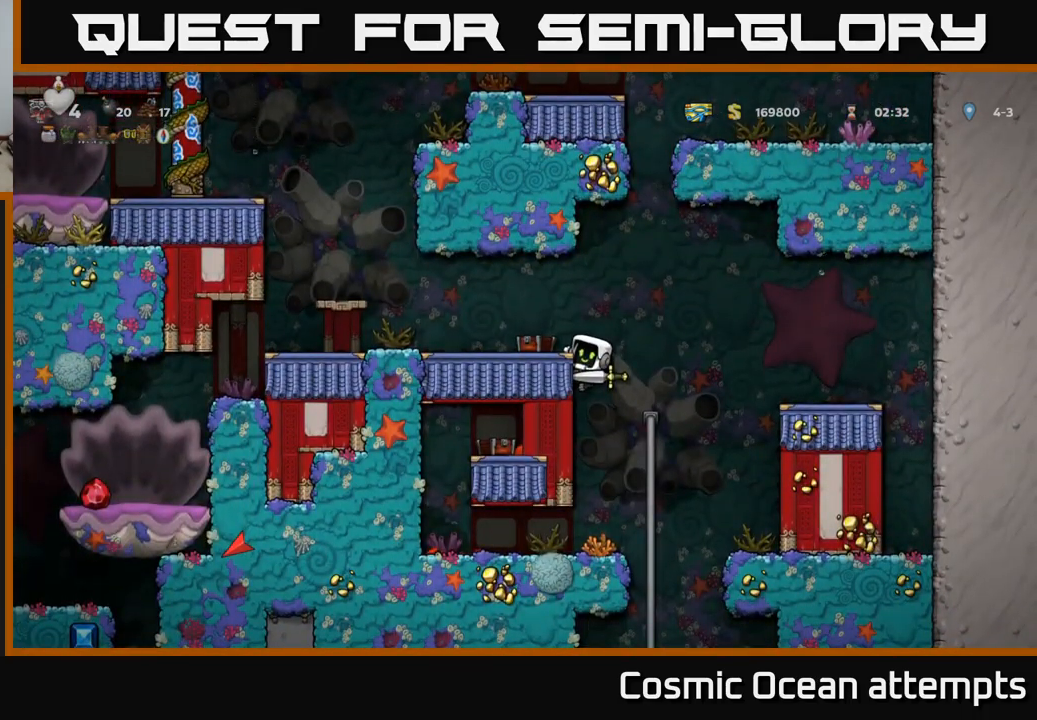
{"buttons": ["DPAD_RIGHT"], "left_stick": "center", "right_stick": "center", "events": [[50, "A", "up"], [100, "DPAD_DOWN", "up"], [433, "DPAD_RIGHT", "down"]]}
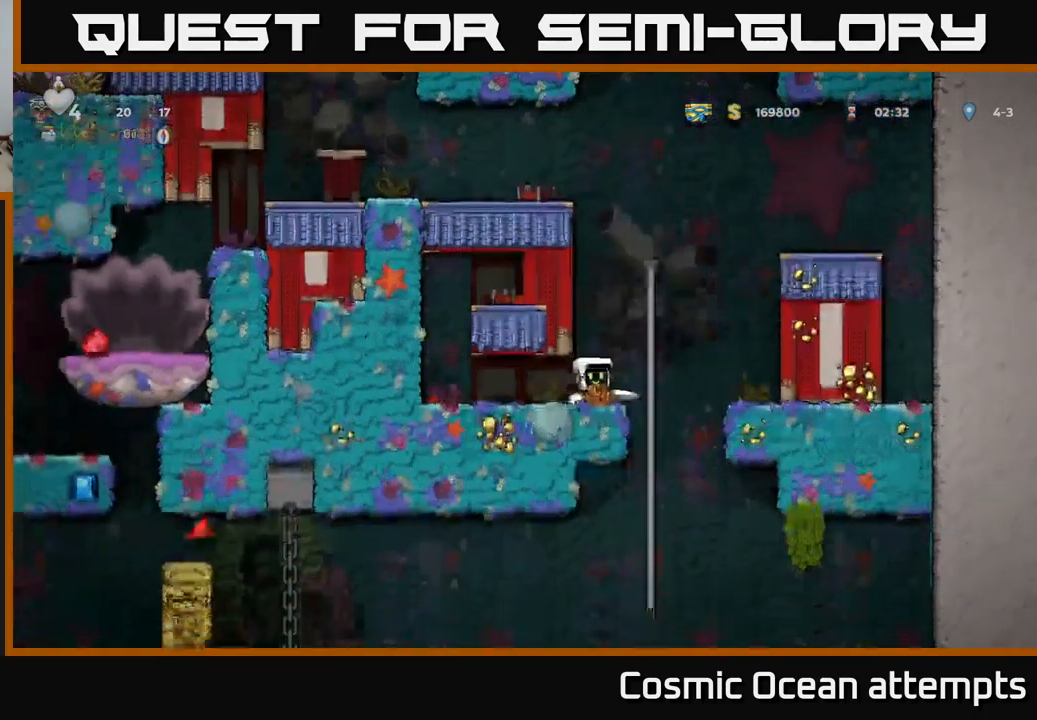
{"buttons": [], "left_stick": "center", "right_stick": "center", "events": [[83, "DPAD_RIGHT", "up"], [83, "DPAD_UP", "down"], [167, "DPAD_UP", "up"], [200, "DPAD_DOWN", "down"], [283, "A", "down"], [383, "A", "up"], [417, "DPAD_DOWN", "up"]]}
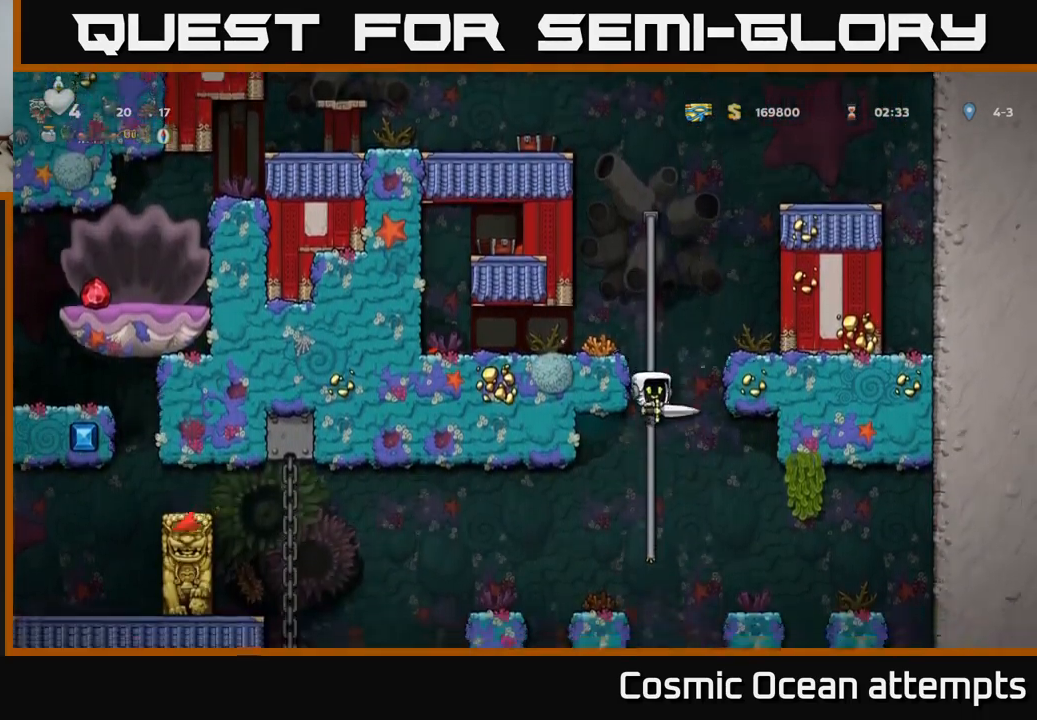
{"buttons": ["DPAD_LEFT"], "left_stick": "center", "right_stick": "center", "events": [[83, "DPAD_UP", "down"], [233, "DPAD_UP", "up"], [300, "DPAD_DOWN", "down"], [383, "A", "down"], [467, "A", "up"], [467, "DPAD_DOWN", "up"], [467, "DPAD_LEFT", "down"]]}
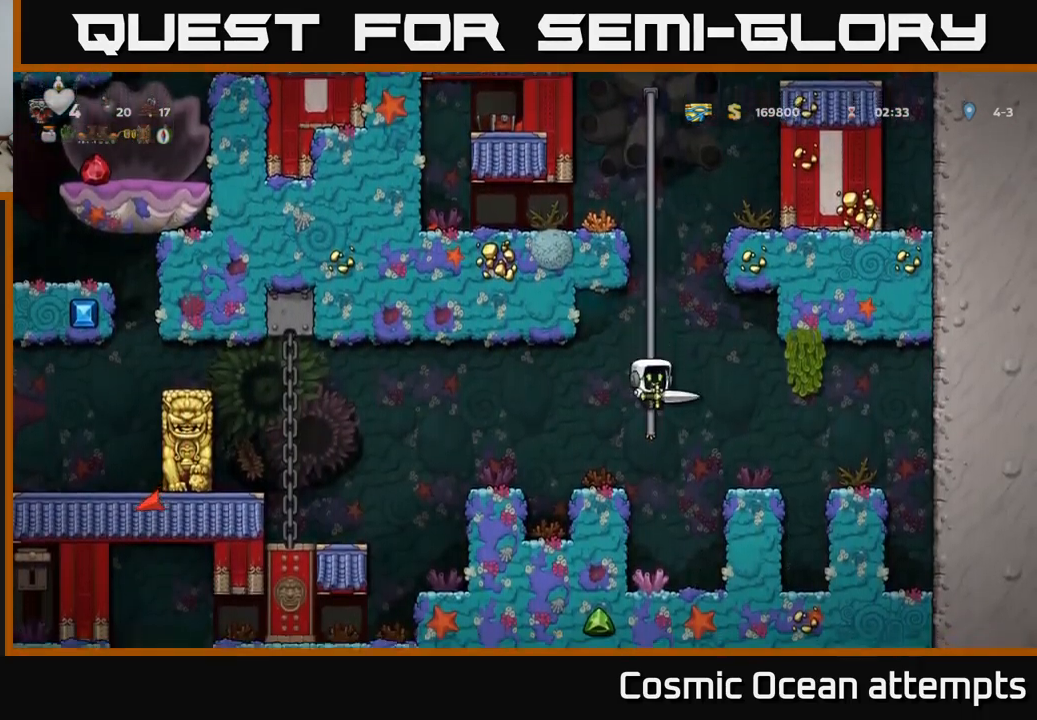
{"buttons": ["DPAD_LEFT"], "left_stick": "center", "right_stick": "center", "events": [[83, "DPAD_LEFT", "up"], [267, "A", "down"], [283, "DPAD_LEFT", "down"], [367, "A", "up"]]}